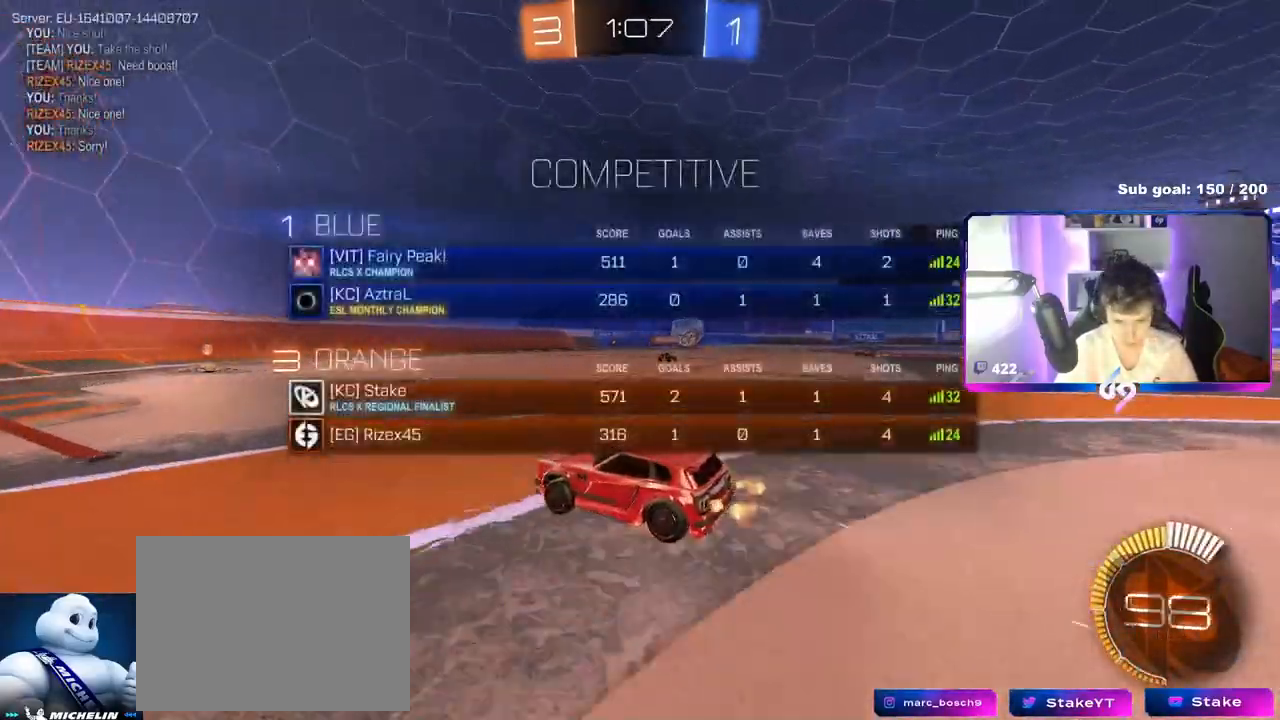
Gameplay with keyboard and mouse; each line is a JSON object with the keys and mouse buttons held at the frame after it. "events" lists presses ("down") and releases ("up") of "1", "2", "3", "4", "5", "a", "alt", "c", "caps_lock", "ctrl", "d", "e", "f", "g", "q", "r", "s", "shift", "space", "t", "tab", "v", "w", "x", "z", "mouse_left", "mouse_wheel" and "mouse_right" between this image and that frame as [ms after this image, input, new state], when the widget could be followed in between. "mouse_left", "mouse_wheel", "mouse_right" = the "left", "wheel", "right" buttons of the "mouse" list. No other keys are recorded. "wheel" means that the mouse wheel is clicked or scrolled. "mouse_move" is the direction in which the mouse moves at that frame (one of eight, or "still"), when it could be read.
{"keys": ["d", "w"], "mouse": [], "mouse_move": "still", "events": [[50, "d", "down"], [83, "tab", "up"]]}
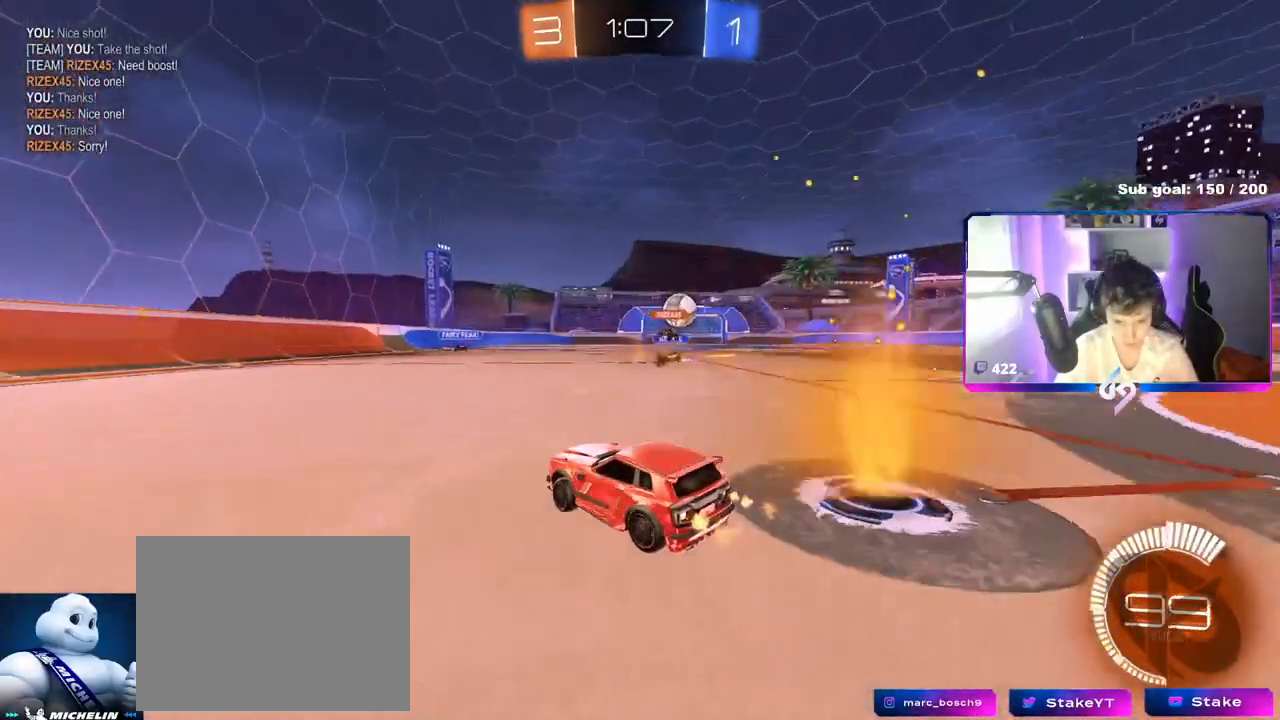
{"keys": ["d", "w"], "mouse": [], "mouse_move": "still", "events": [[17, "shift", "down"], [67, "shift", "up"], [300, "d", "up"], [334, "mouse_left", "down"], [434, "d", "down"], [467, "mouse_left", "up"]]}
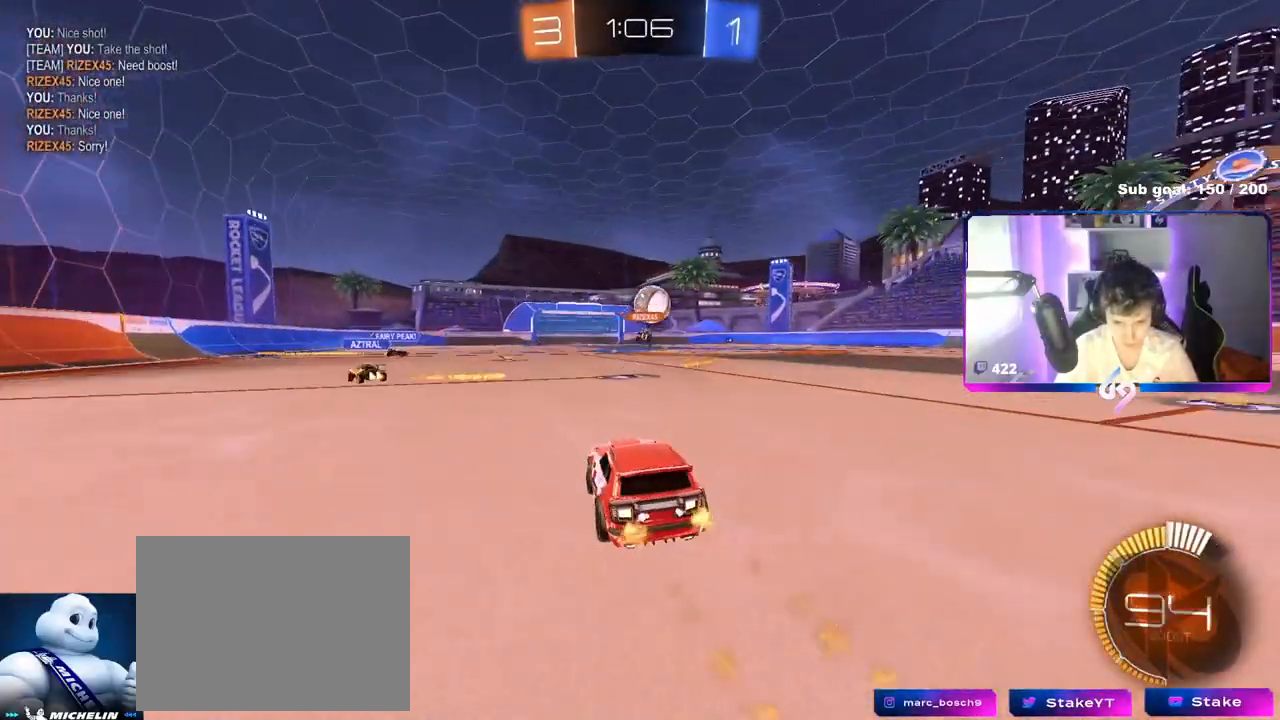
{"keys": ["d", "w"], "mouse": [], "mouse_move": "still", "events": [[300, "d", "up"], [500, "d", "down"]]}
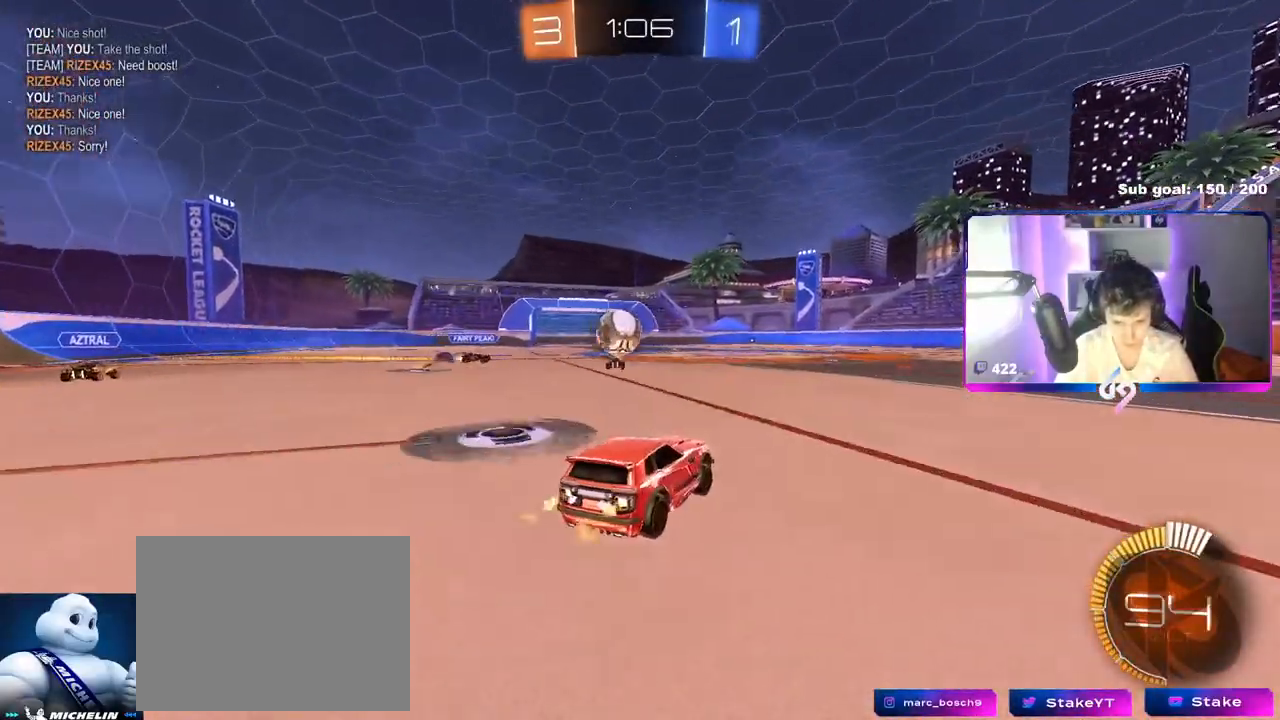
{"keys": ["d", "shift", "w"], "mouse": [], "mouse_move": "still", "events": [[134, "d", "up"], [267, "d", "down"], [451, "shift", "down"]]}
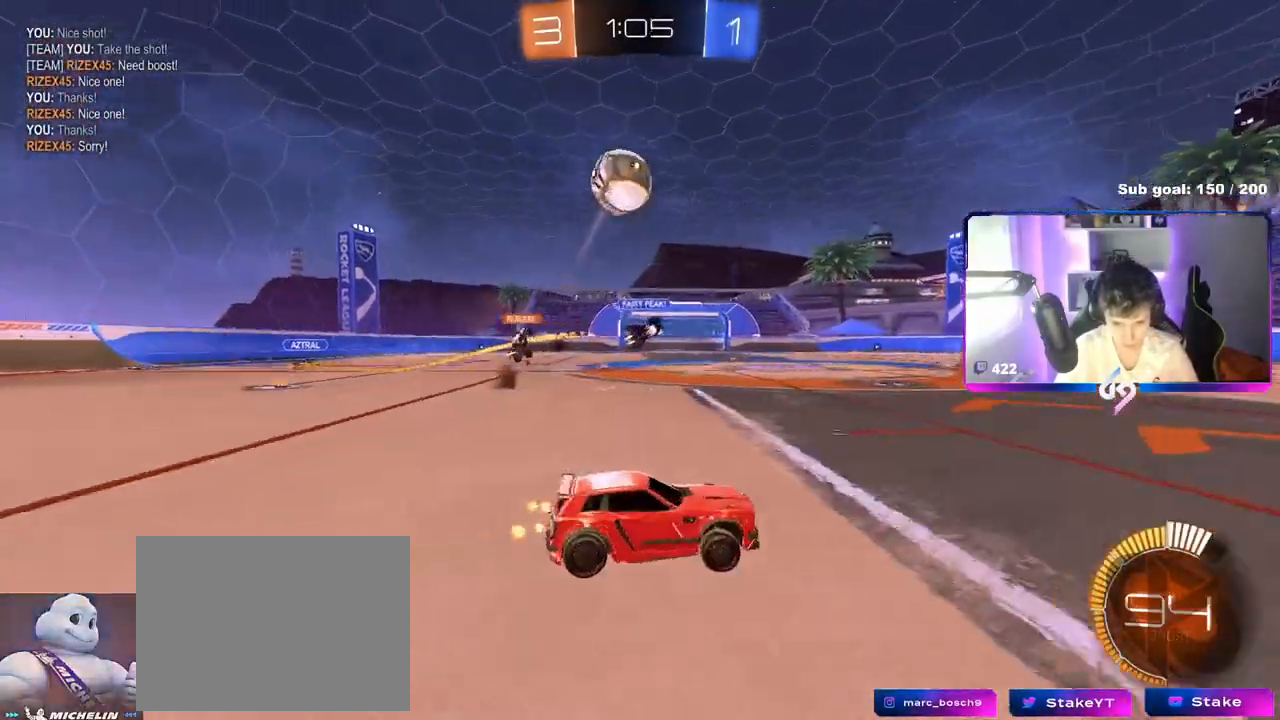
{"keys": [], "mouse": [], "mouse_move": "still", "events": [[50, "shift", "up"], [317, "d", "up"], [317, "w", "up"], [367, "a", "down"], [417, "s", "down"], [500, "a", "up"], [500, "s", "up"]]}
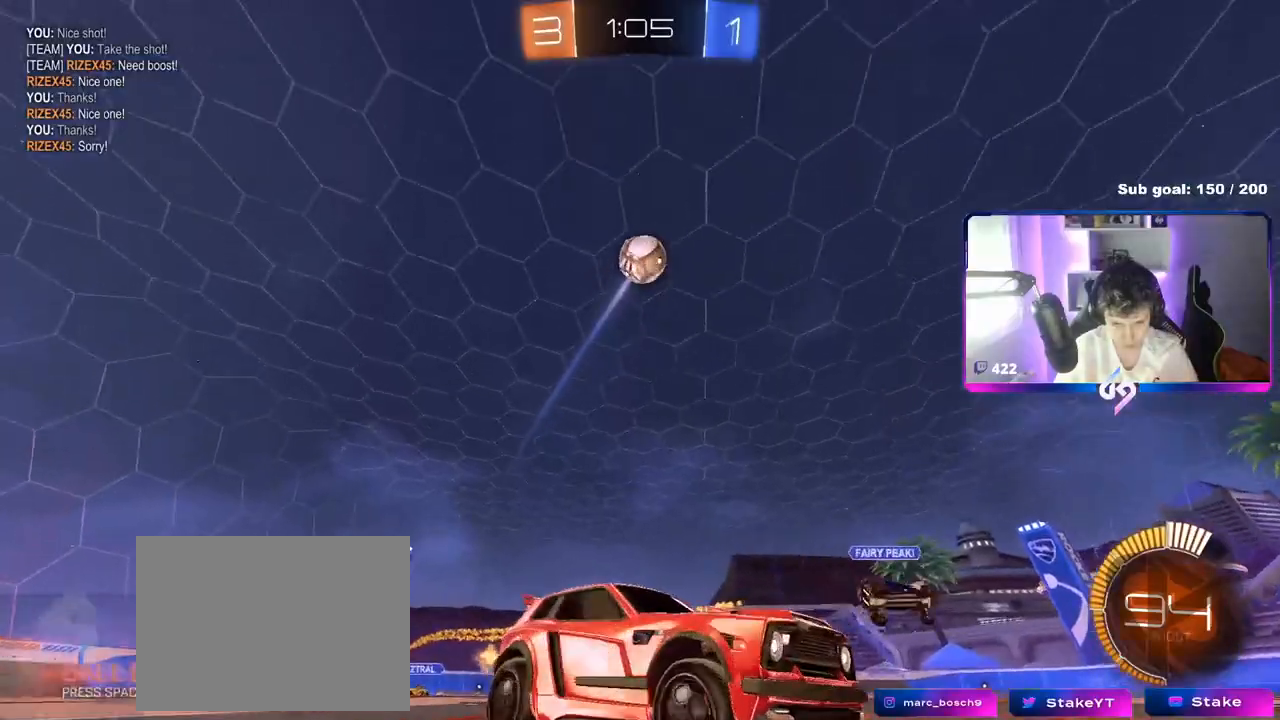
{"keys": ["a"], "mouse": ["right"], "mouse_move": "still", "events": [[150, "d", "down"], [234, "d", "up"], [284, "a", "down"], [467, "mouse_right", "down"]]}
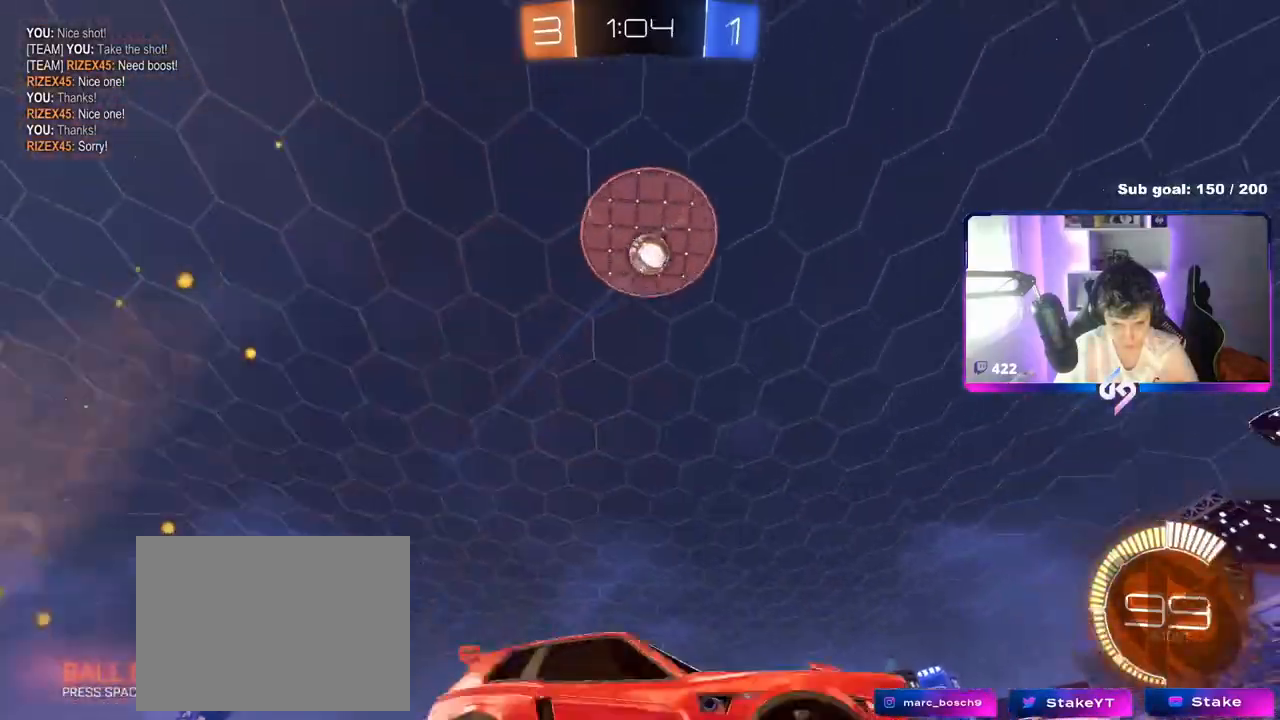
{"keys": ["d", "shift"], "mouse": ["left"], "mouse_move": "down", "events": [[16, "s", "down"], [116, "a", "up"], [167, "mouse_right", "up"], [167, "s", "up"], [217, "mouse_right", "down"], [250, "d", "down"], [250, "s", "down"], [300, "shift", "down"], [400, "mouse_left", "down"], [400, "mouse_right", "up"], [450, "s", "up"]]}
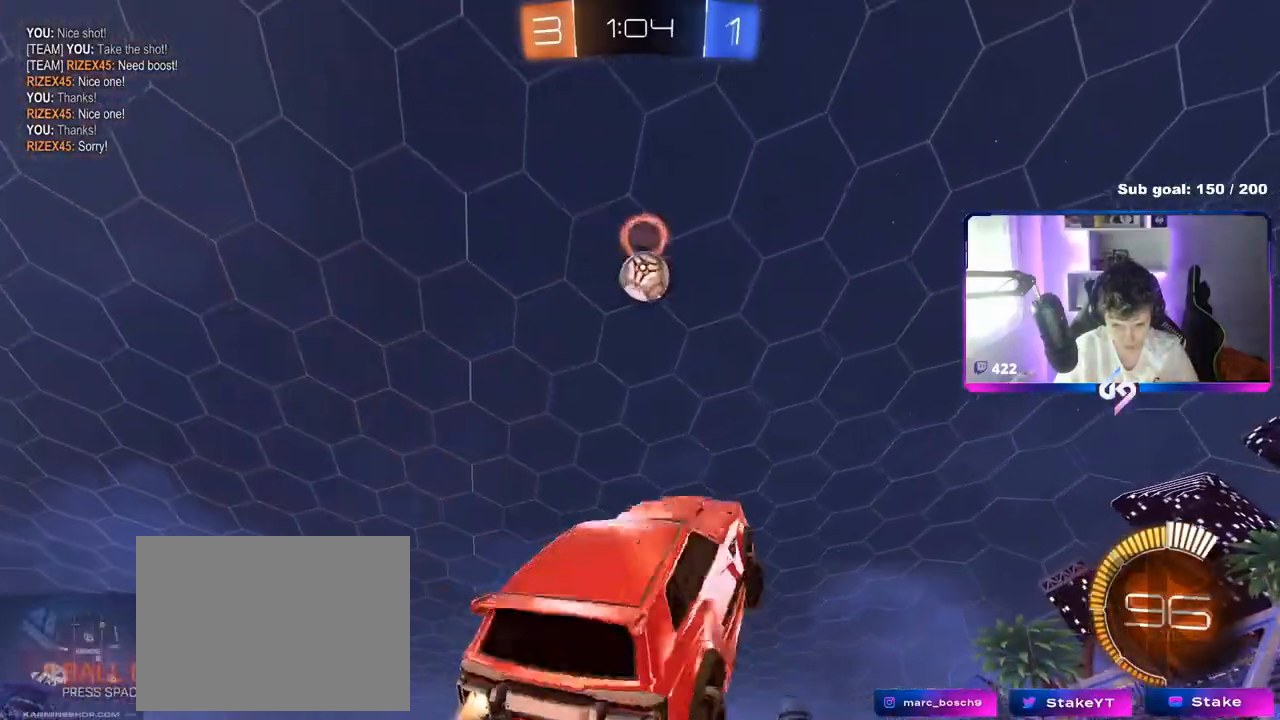
{"keys": ["d", "s", "shift"], "mouse": [], "mouse_move": "still", "events": [[34, "mouse_left", "up"], [84, "s", "down"], [217, "shift", "up"], [467, "shift", "down"]]}
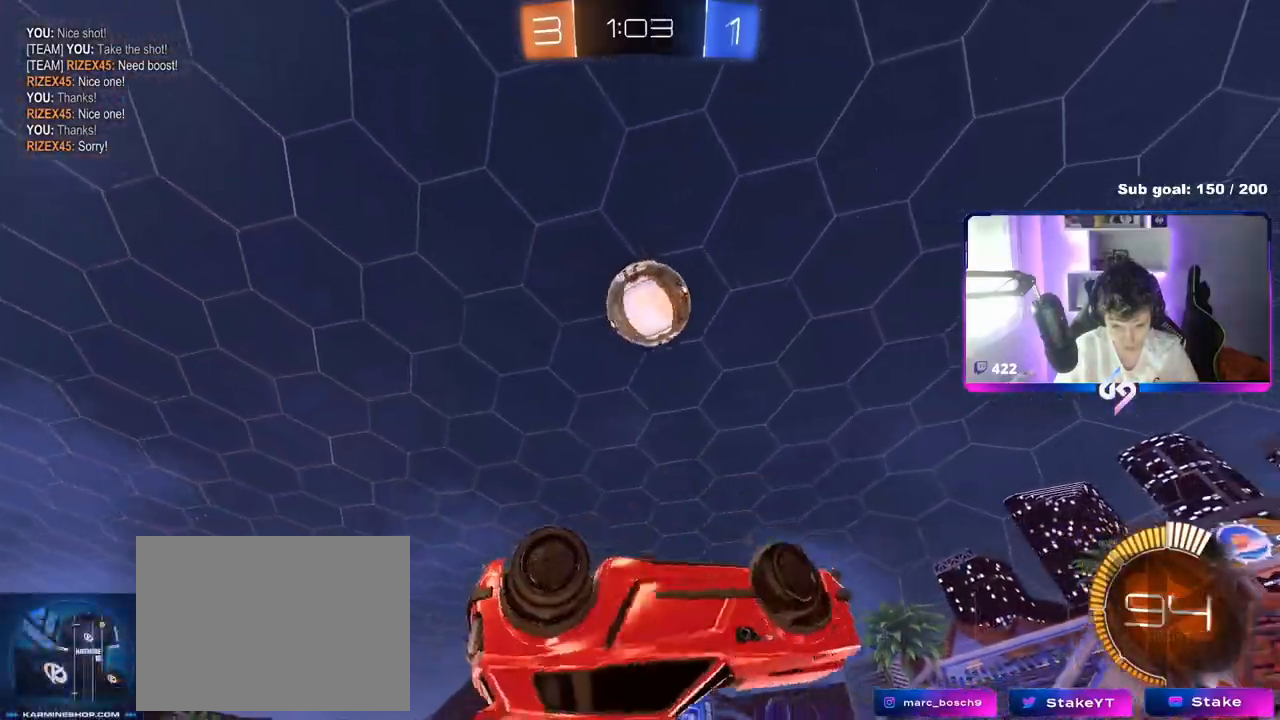
{"keys": ["d", "s"], "mouse": [], "mouse_move": "still", "events": [[50, "s", "up"], [150, "mouse_left", "down"], [333, "d", "up"], [333, "shift", "up"], [367, "mouse_left", "up"], [433, "d", "down"], [433, "s", "down"]]}
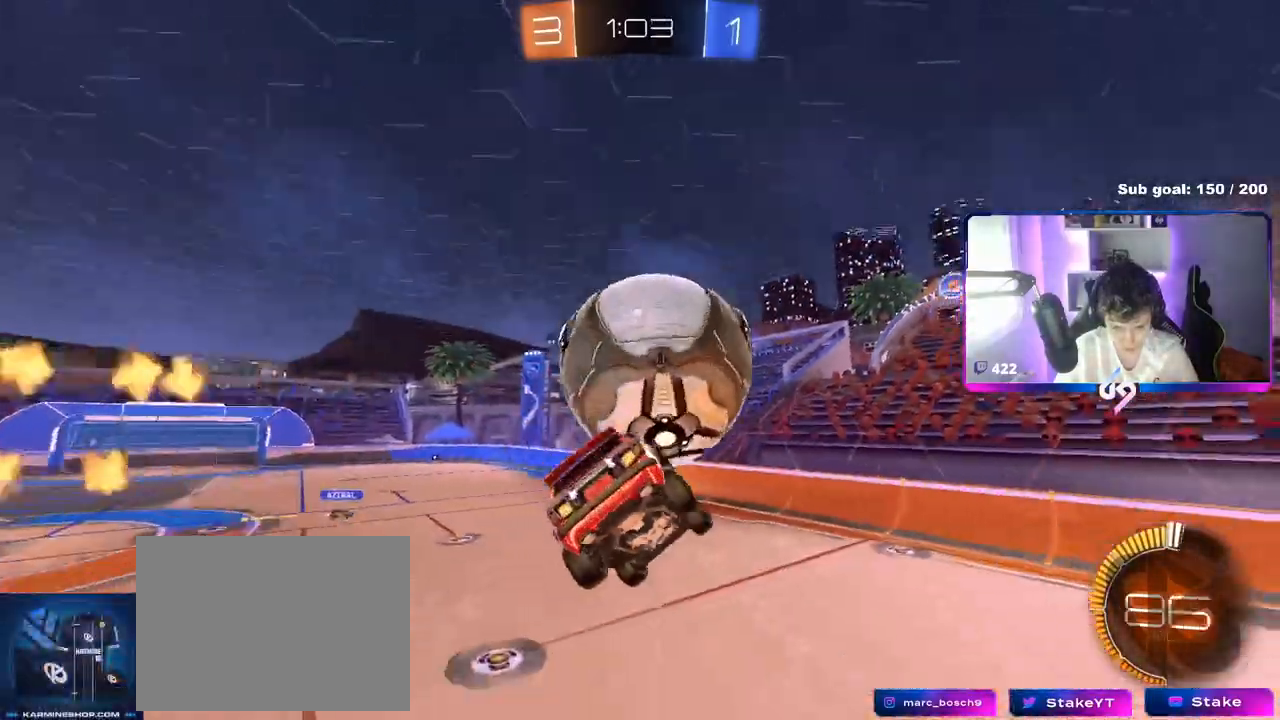
{"keys": ["a", "s"], "mouse": ["left"], "mouse_move": "still", "events": [[17, "shift", "down"], [67, "s", "up"], [67, "shift", "up"], [167, "d", "up"], [300, "a", "down"], [300, "shift", "down"], [351, "mouse_left", "down"], [351, "s", "down"], [401, "shift", "up"]]}
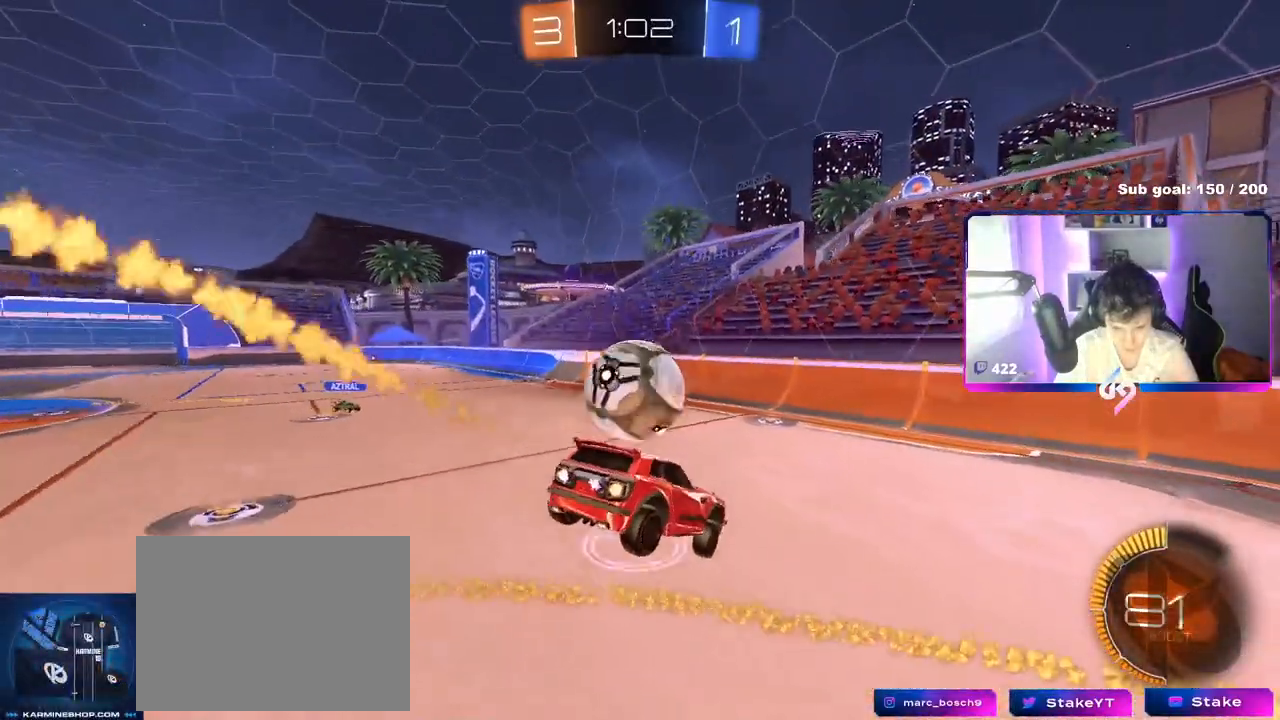
{"keys": ["a", "s", "shift"], "mouse": ["left", "right"], "mouse_move": "down", "events": [[33, "a", "up"], [33, "s", "up"], [233, "w", "down"], [283, "a", "down"], [367, "w", "up"], [417, "a", "up"], [417, "mouse_right", "down"], [500, "a", "down"], [500, "s", "down"], [500, "shift", "down"]]}
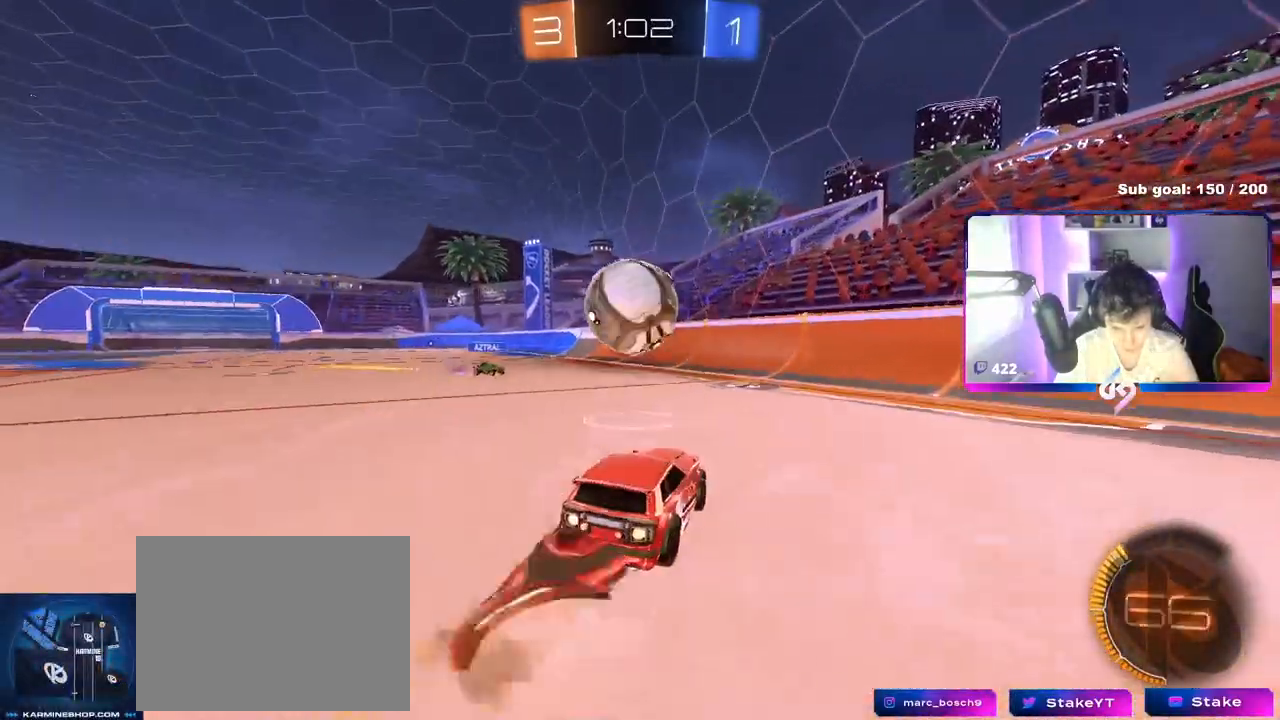
{"keys": ["a", "shift", "w"], "mouse": ["left"], "mouse_move": "still", "events": [[67, "a", "up"], [67, "shift", "up"], [100, "d", "down"], [100, "s", "up"], [150, "d", "up"], [150, "mouse_right", "up"], [234, "mouse_right", "down"], [284, "w", "down"], [384, "a", "down"], [434, "mouse_right", "up"], [434, "shift", "down"]]}
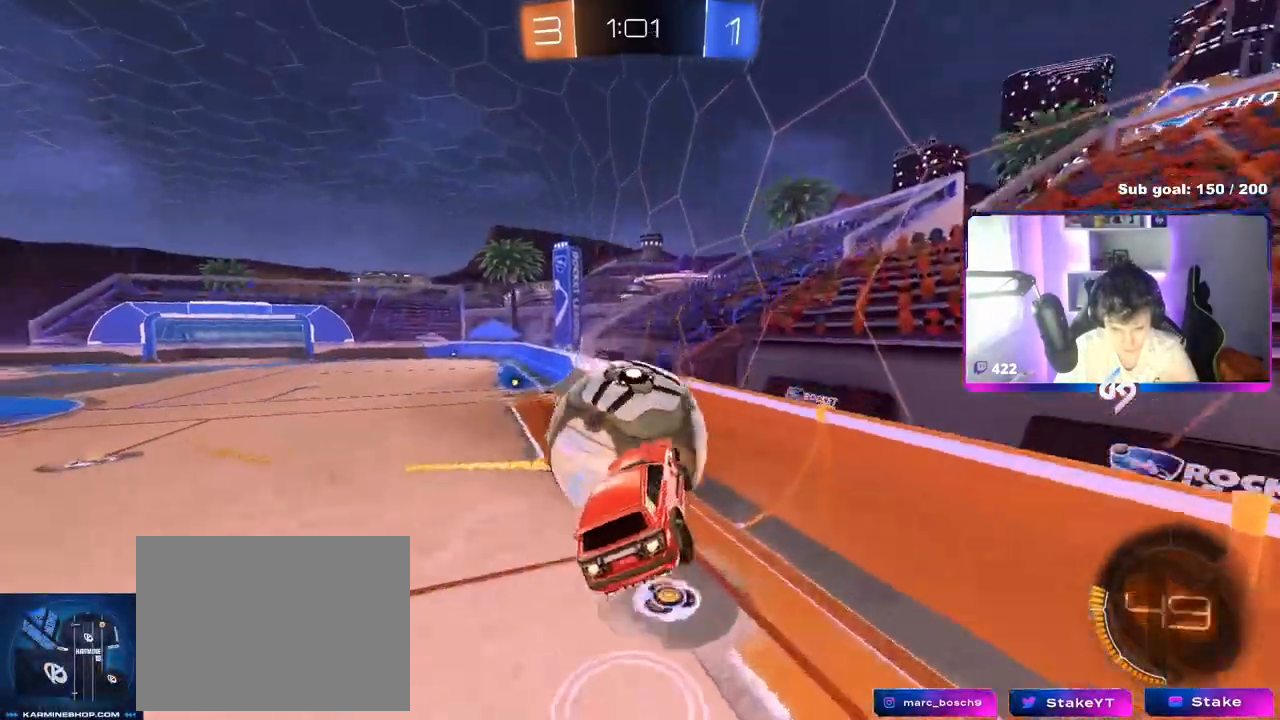
{"keys": ["a", "w"], "mouse": [], "mouse_move": "still", "events": [[66, "mouse_left", "up"], [217, "w", "up"], [300, "shift", "up"], [350, "d", "down"], [350, "w", "down"], [400, "d", "up"]]}
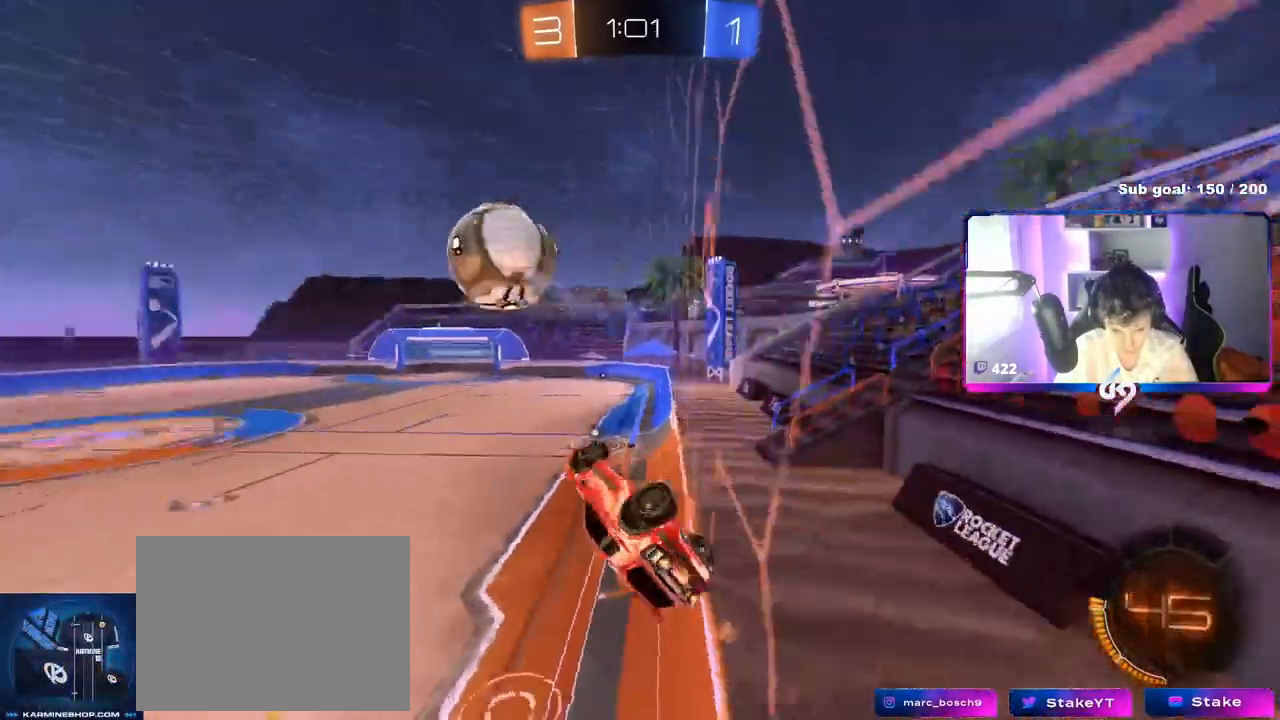
{"keys": ["d"], "mouse": ["left", "right"], "mouse_move": "still", "events": [[34, "mouse_left", "down"], [417, "a", "up"], [451, "d", "down"], [501, "mouse_right", "down"], [501, "w", "up"]]}
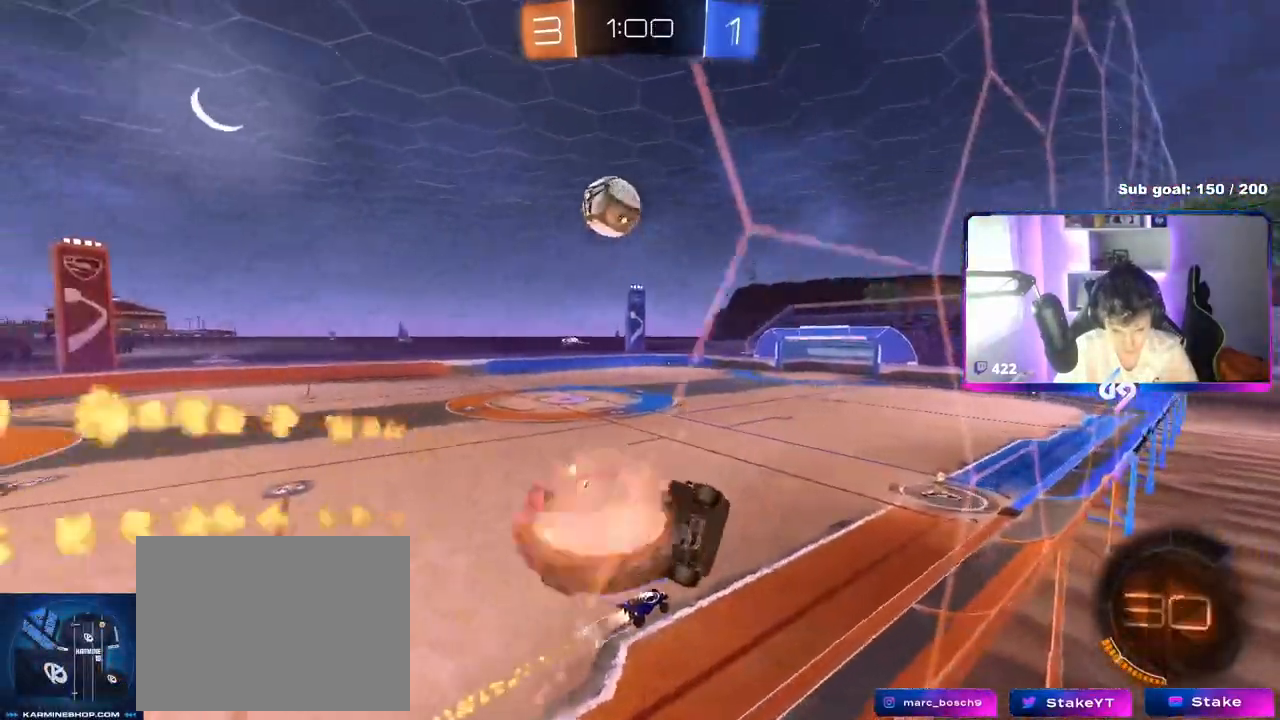
{"keys": [], "mouse": [], "mouse_move": "still", "events": [[50, "shift", "down"], [100, "s", "down"], [200, "mouse_right", "up"], [283, "shift", "up"], [333, "d", "up"], [333, "mouse_left", "up"], [383, "s", "up"]]}
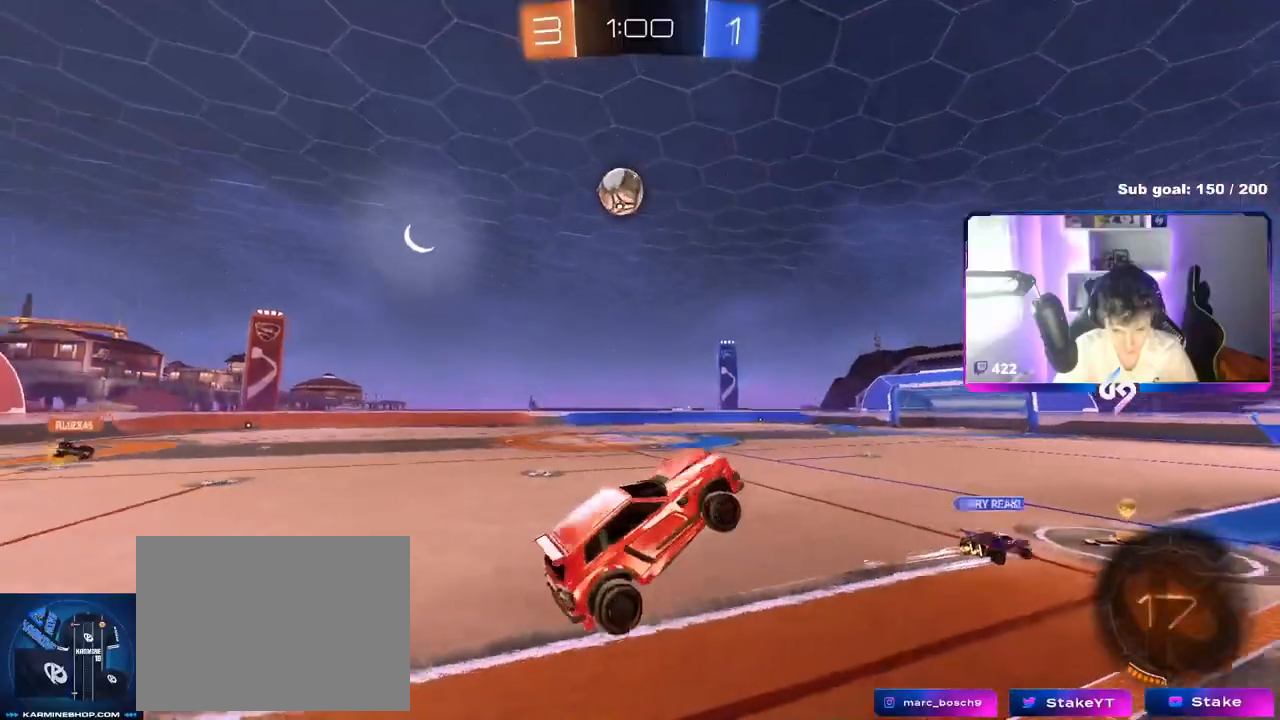
{"keys": ["a", "w"], "mouse": ["left"], "mouse_move": "still", "events": [[17, "a", "down"], [17, "w", "down"], [67, "a", "up"], [167, "mouse_right", "down"], [217, "a", "down"], [217, "mouse_left", "down"], [301, "mouse_right", "up"]]}
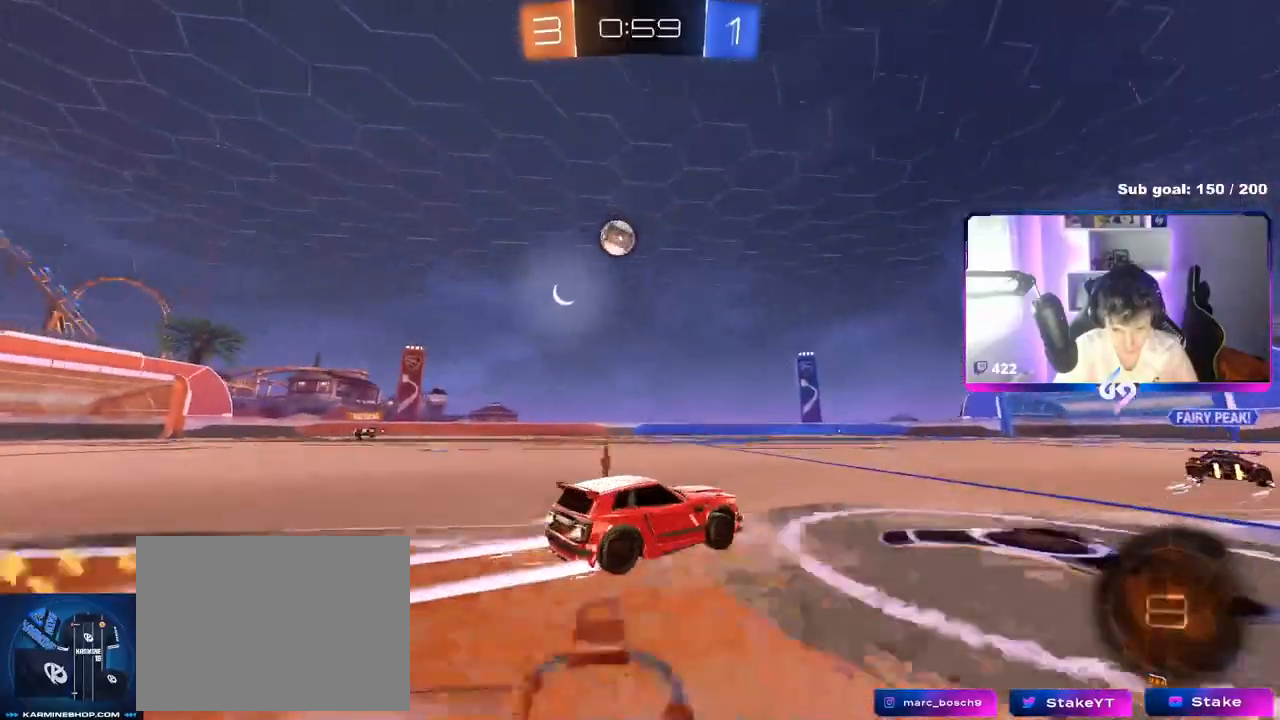
{"keys": ["w"], "mouse": [], "mouse_move": "still", "events": [[283, "a", "up"], [417, "mouse_left", "up"]]}
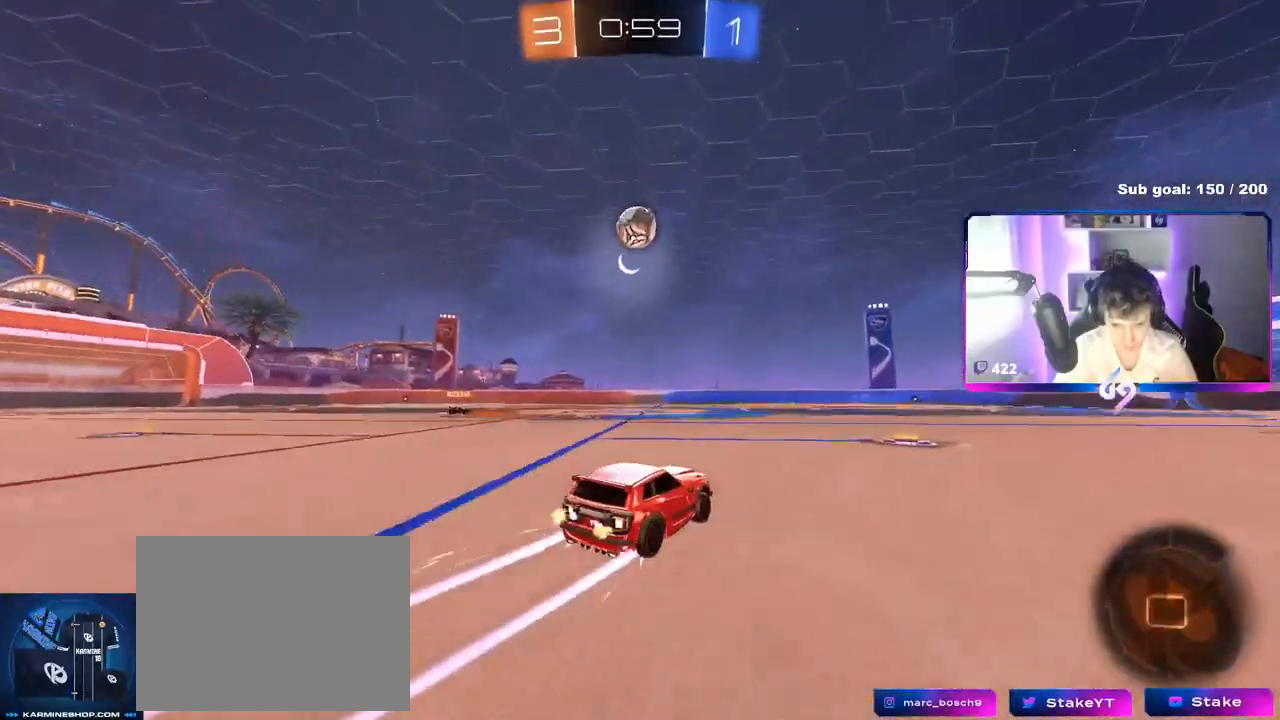
{"keys": ["a", "w"], "mouse": ["left"], "mouse_move": "still", "events": [[150, "d", "down"], [284, "a", "down"], [334, "d", "up"], [334, "mouse_left", "down"]]}
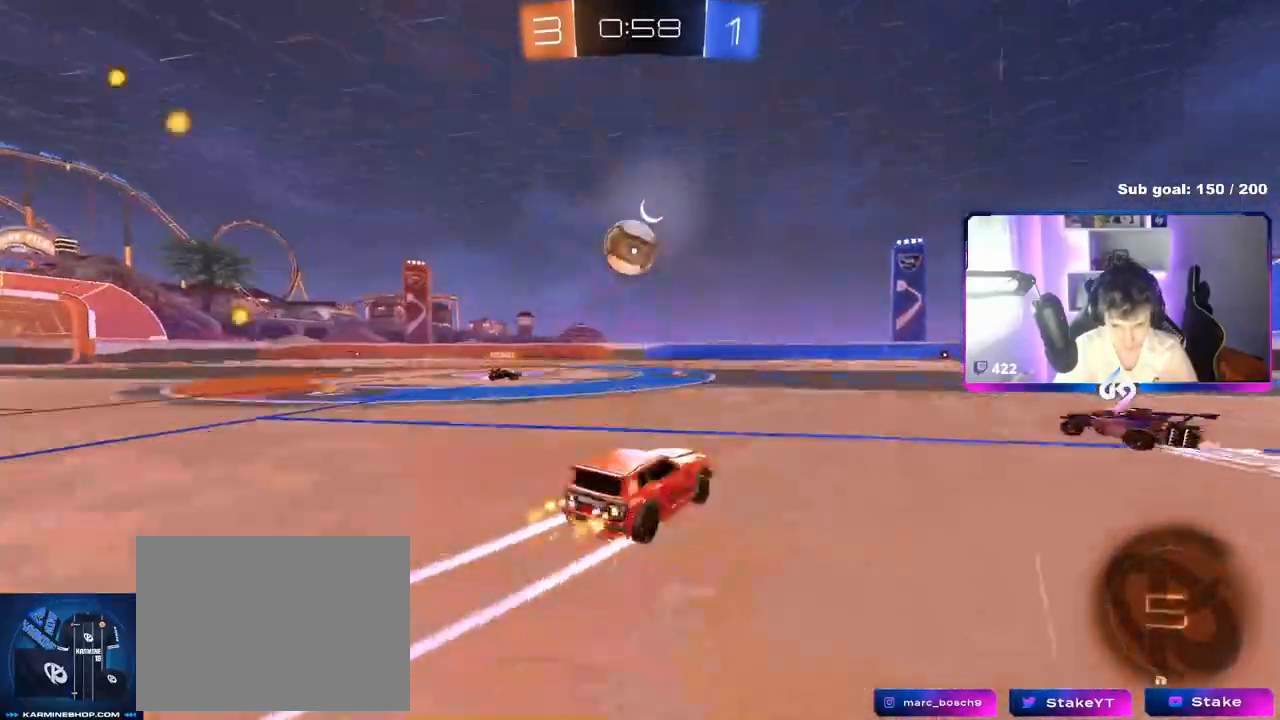
{"keys": ["w"], "mouse": [], "mouse_move": "still", "events": [[200, "mouse_left", "up"], [484, "a", "up"]]}
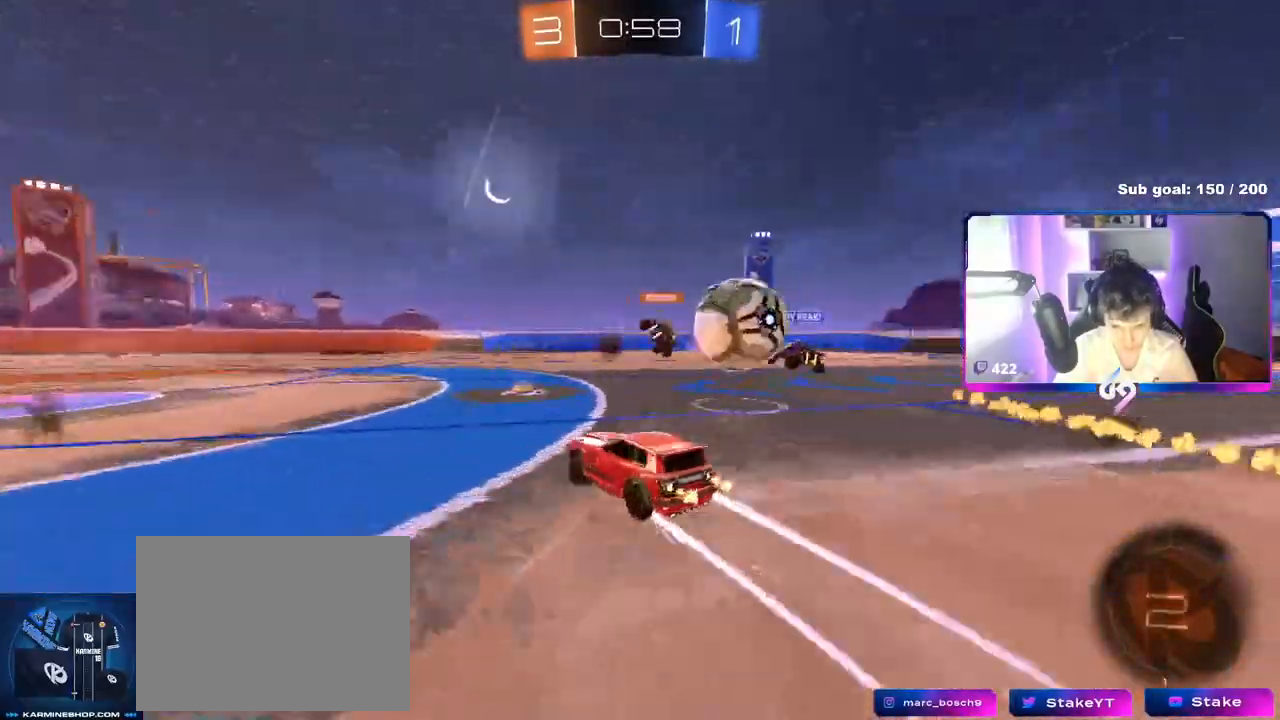
{"keys": ["a", "shift", "w"], "mouse": [], "mouse_move": "still", "events": [[84, "d", "down"], [267, "d", "up"], [317, "a", "down"], [367, "shift", "down"]]}
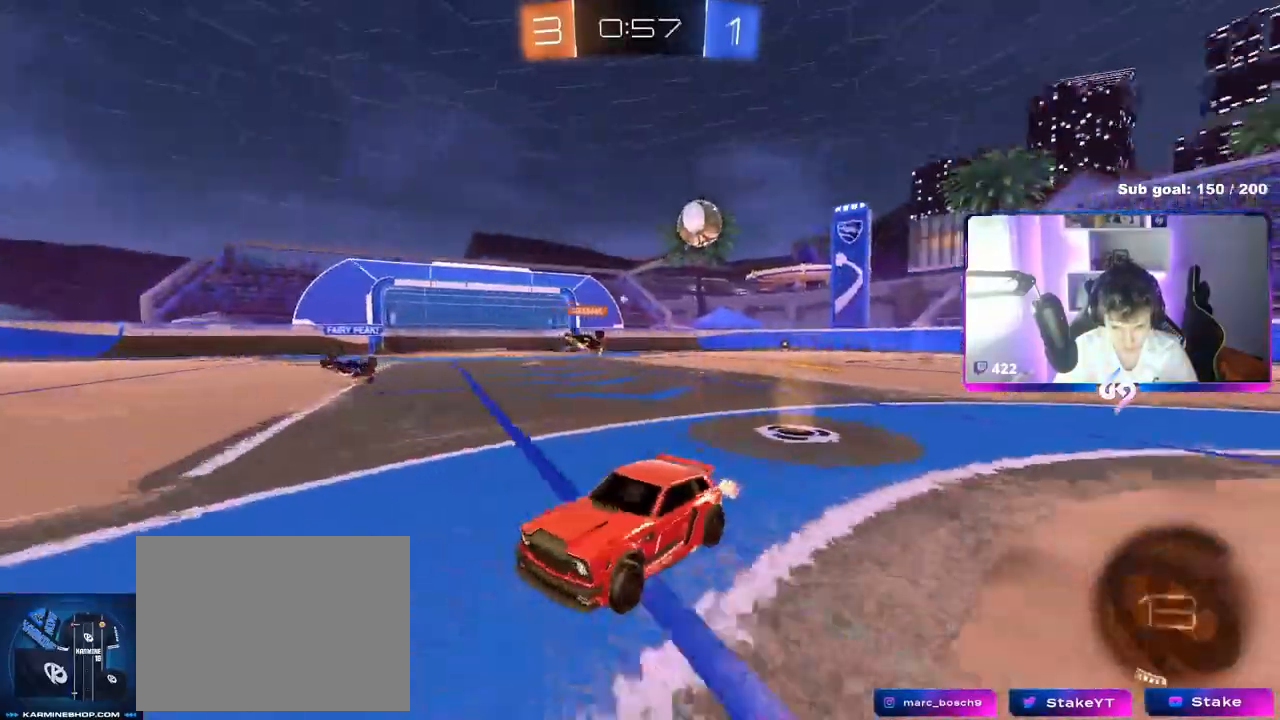
{"keys": ["a", "w"], "mouse": [], "mouse_move": "still", "events": [[16, "shift", "up"], [250, "shift", "down"], [333, "shift", "up"]]}
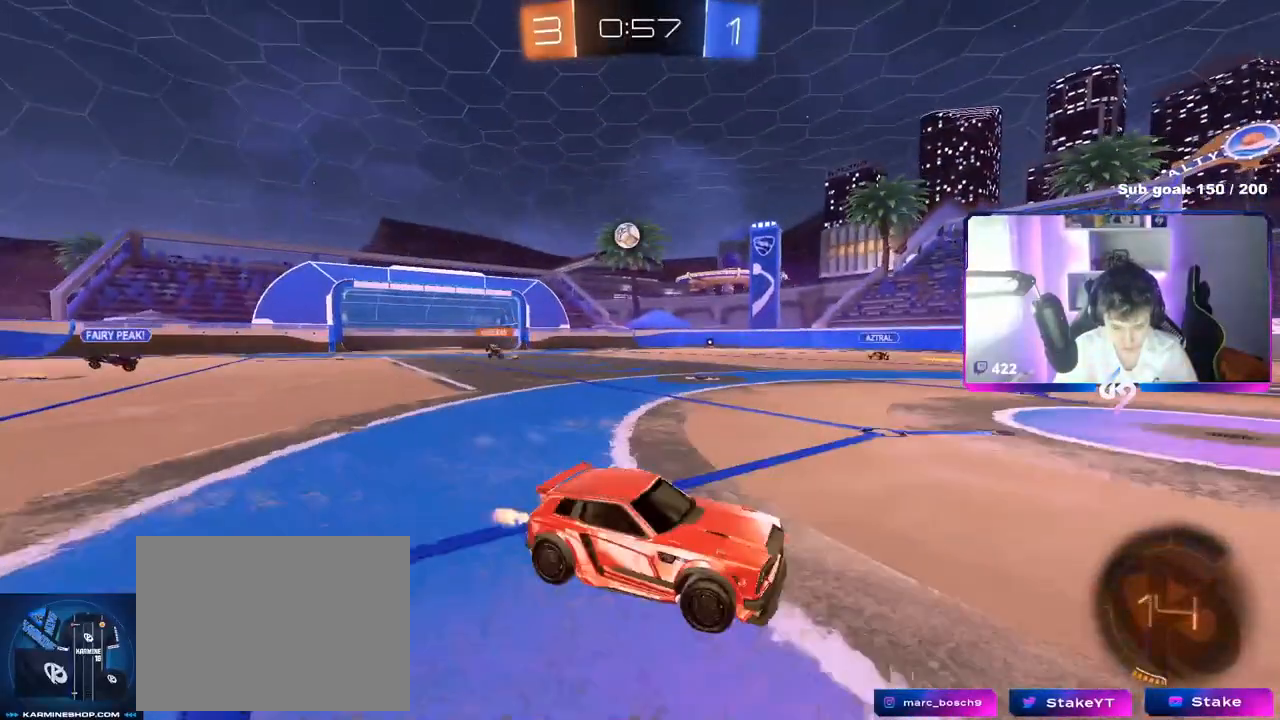
{"keys": ["d", "w"], "mouse": [], "mouse_move": "still", "events": [[451, "a", "up"], [451, "d", "down"]]}
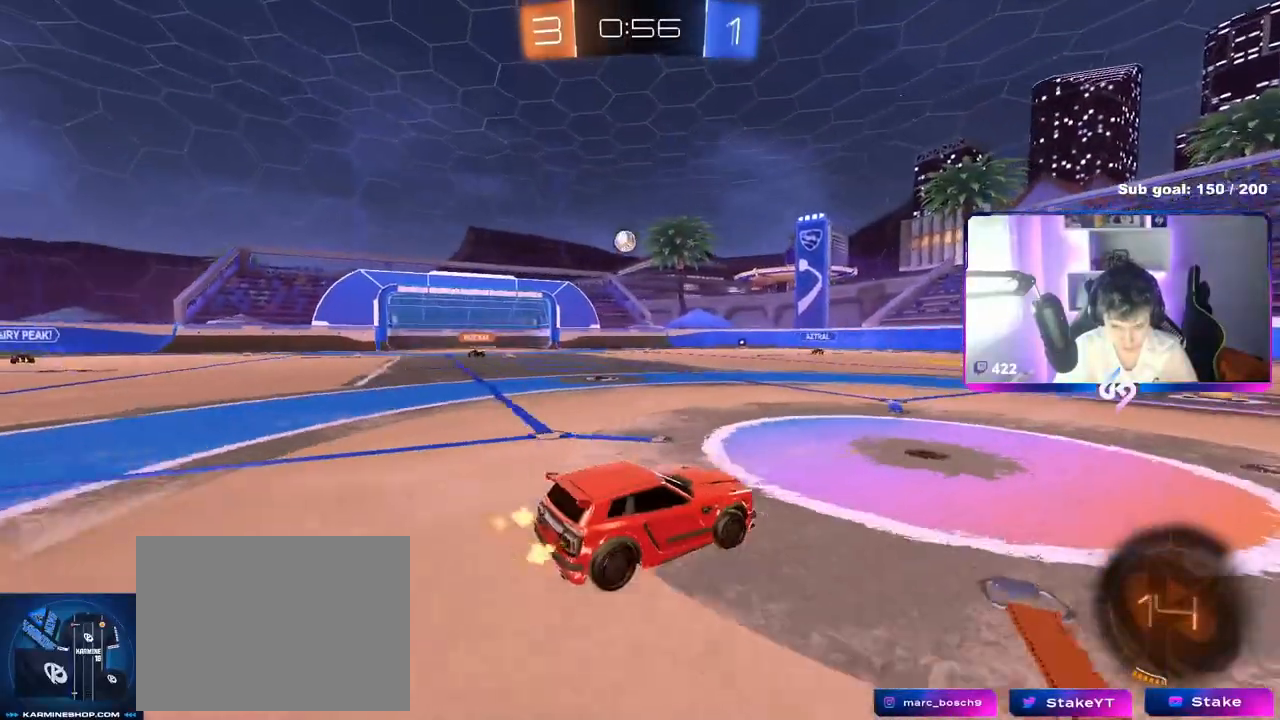
{"keys": ["w"], "mouse": [], "events": [[33, "d", "up"], [83, "mouse_right", "down"], [183, "mouse_right", "up"], [233, "mouse_right", "down"], [367, "mouse_right", "up"]]}
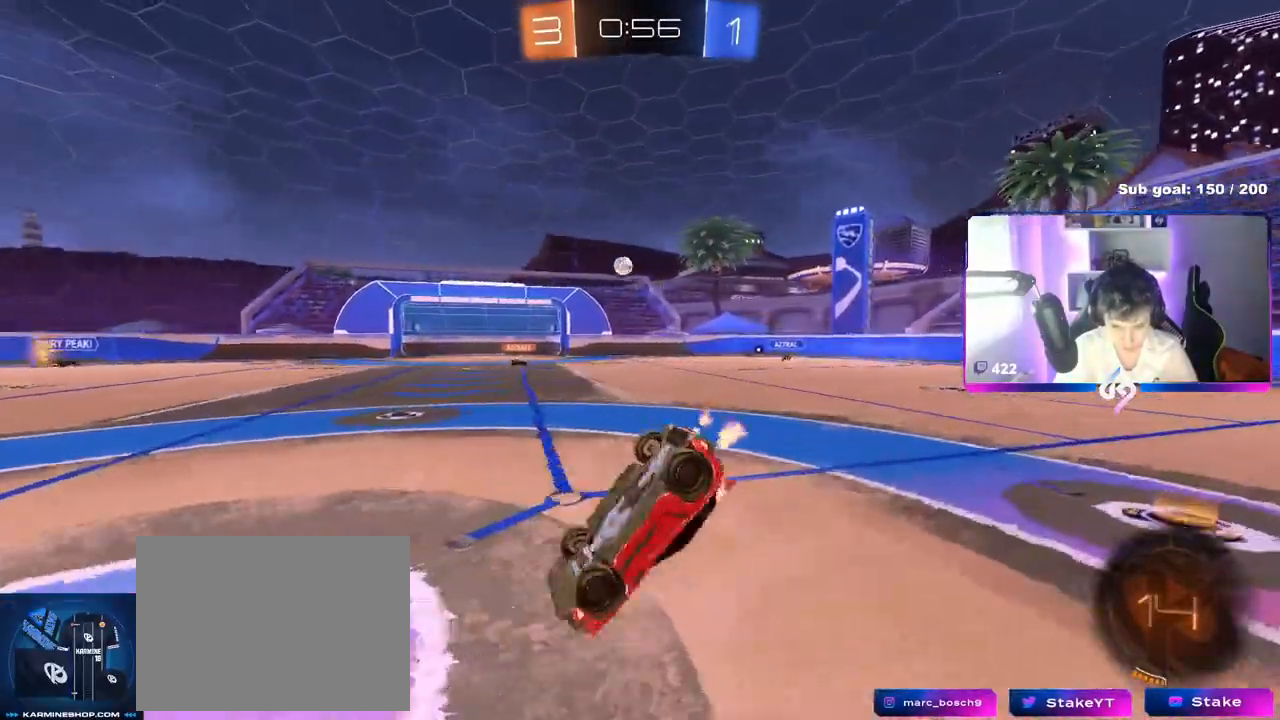
{"keys": ["a"], "mouse": [], "mouse_move": "still", "events": [[100, "w", "up"], [234, "a", "down"]]}
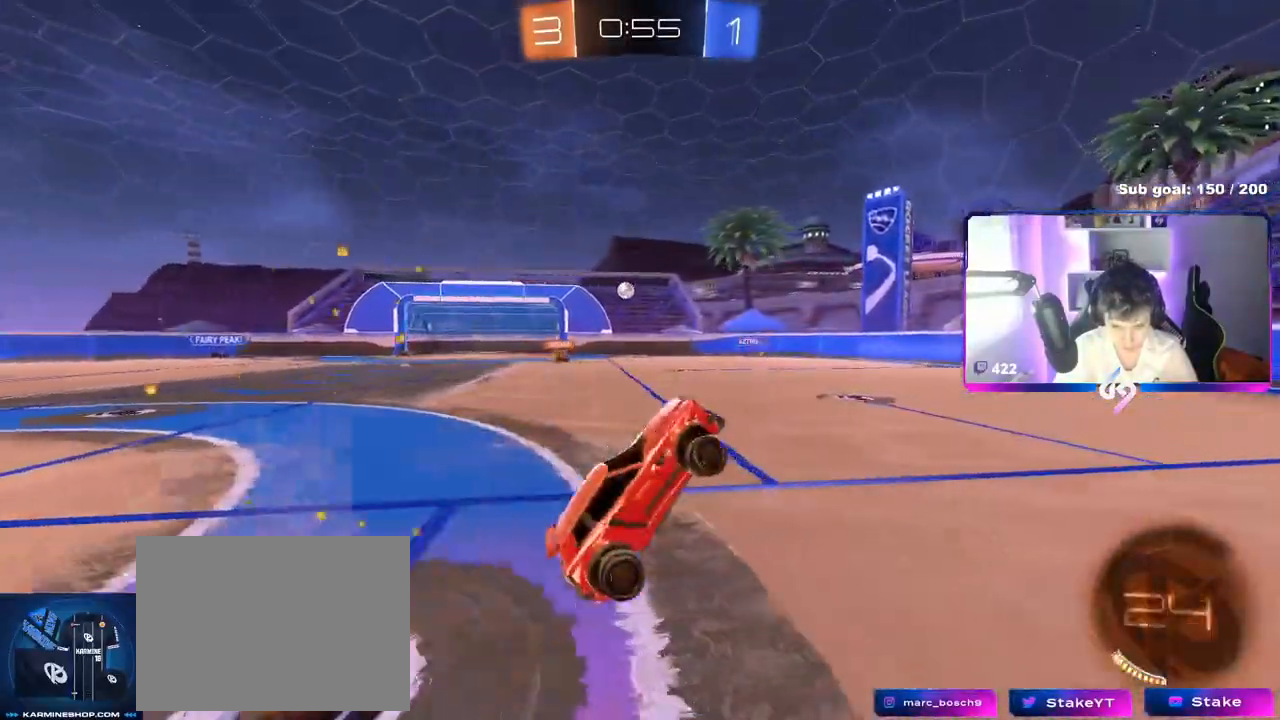
{"keys": ["a", "w"], "mouse": [], "mouse_move": "still", "events": [[83, "a", "up"], [167, "a", "down"], [217, "w", "down"], [350, "shift", "down"], [400, "shift", "up"]]}
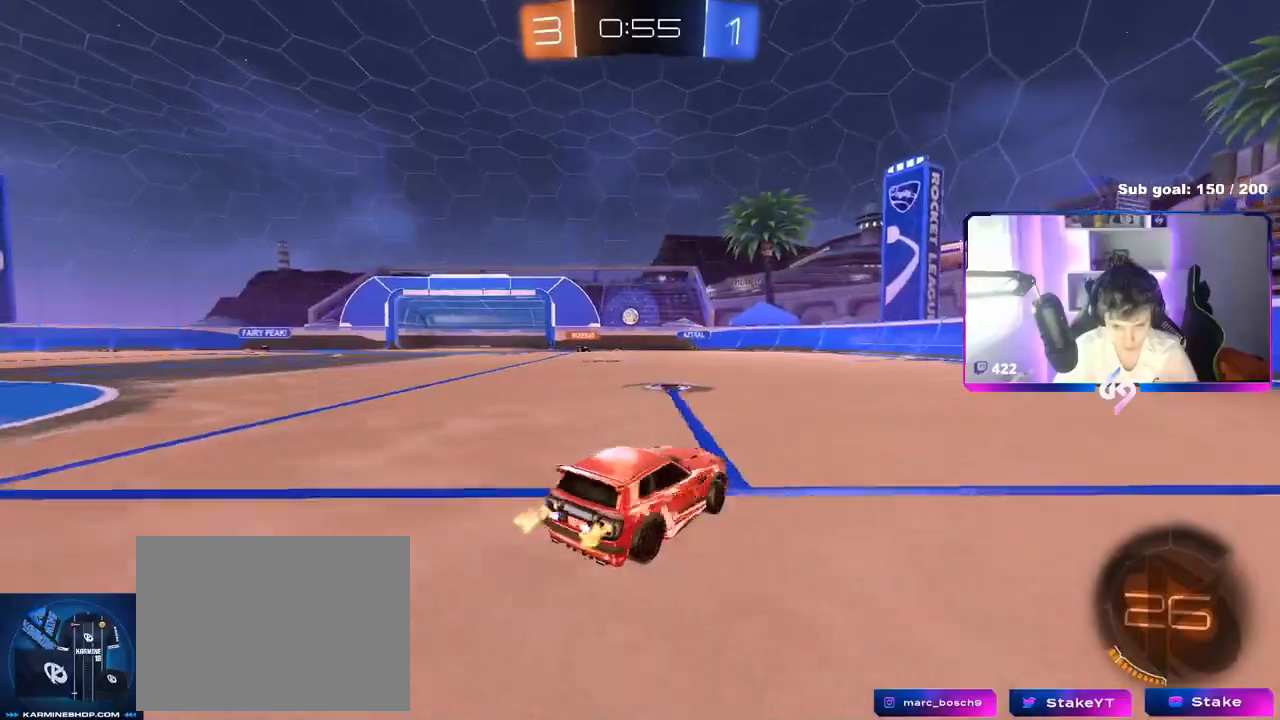
{"keys": ["w"], "mouse": [], "mouse_move": "still", "events": [[284, "a", "up"]]}
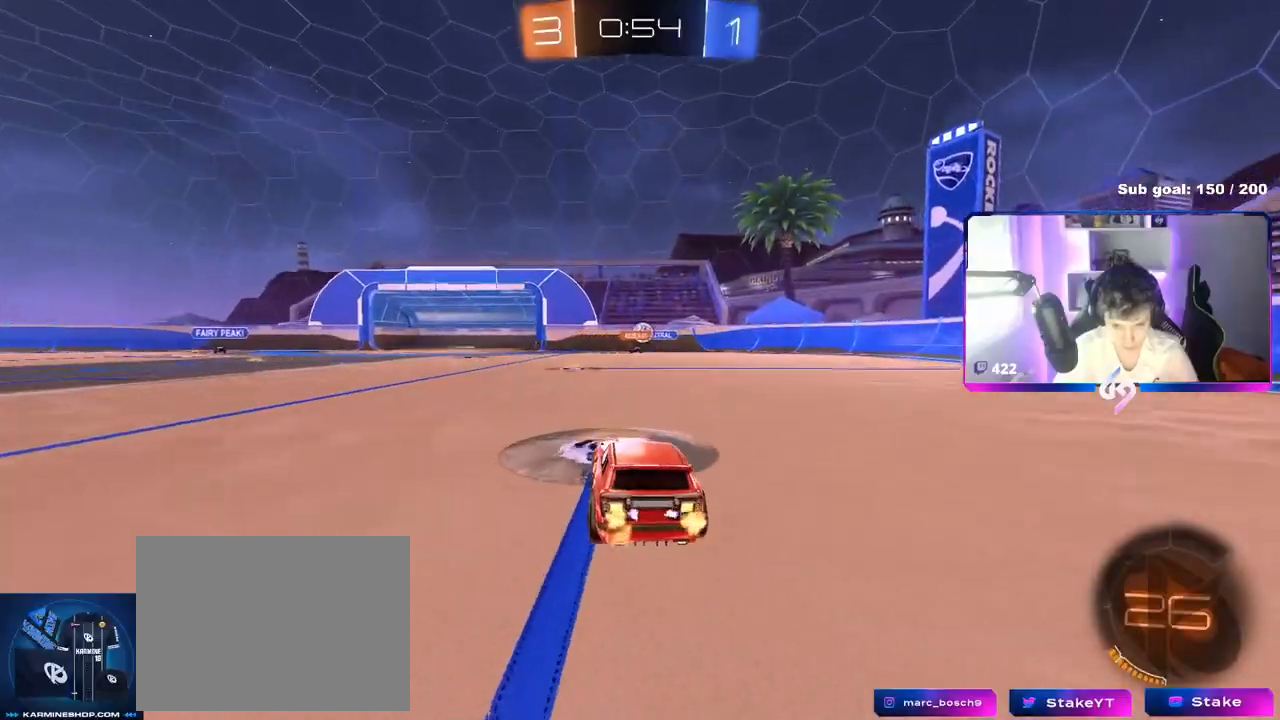
{"keys": ["a", "w"], "mouse": [], "mouse_move": "still", "events": [[100, "d", "down"], [250, "d", "up"], [383, "a", "down"]]}
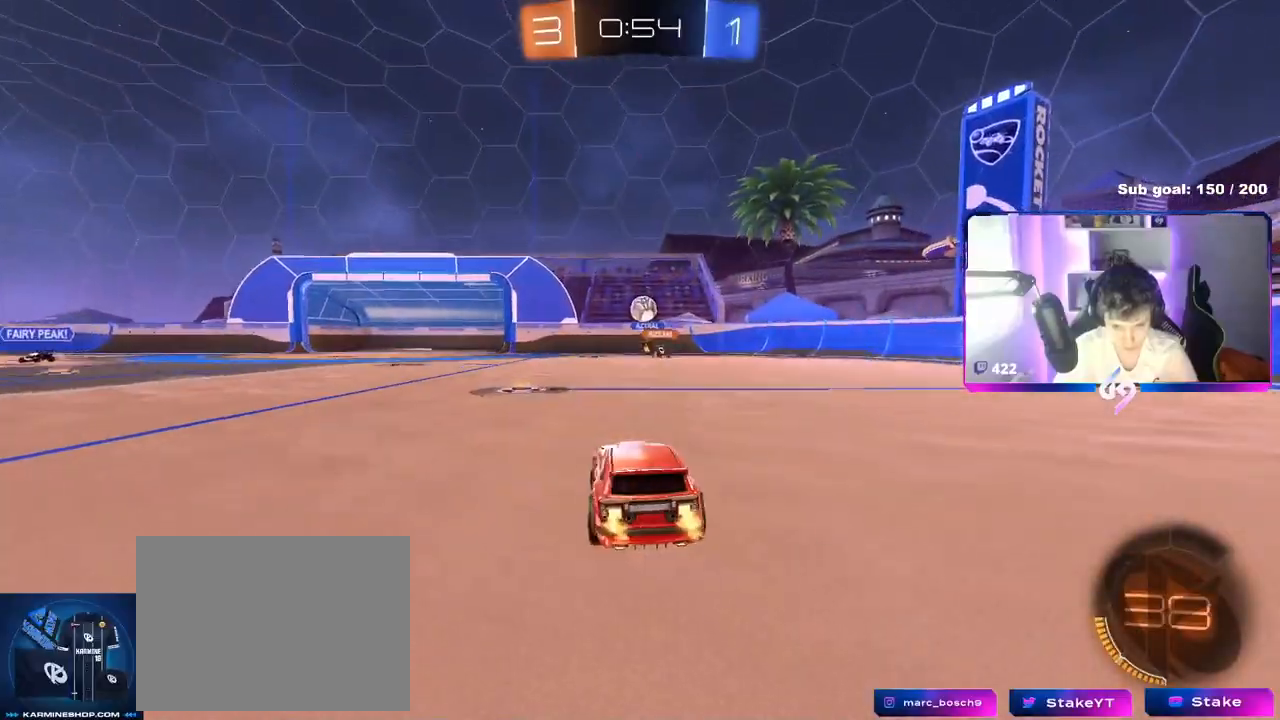
{"keys": ["d"], "mouse": [], "mouse_move": "still", "events": [[167, "a", "up"], [217, "a", "down"], [250, "shift", "down"], [351, "shift", "up"], [401, "a", "up"], [401, "d", "down"], [451, "w", "up"]]}